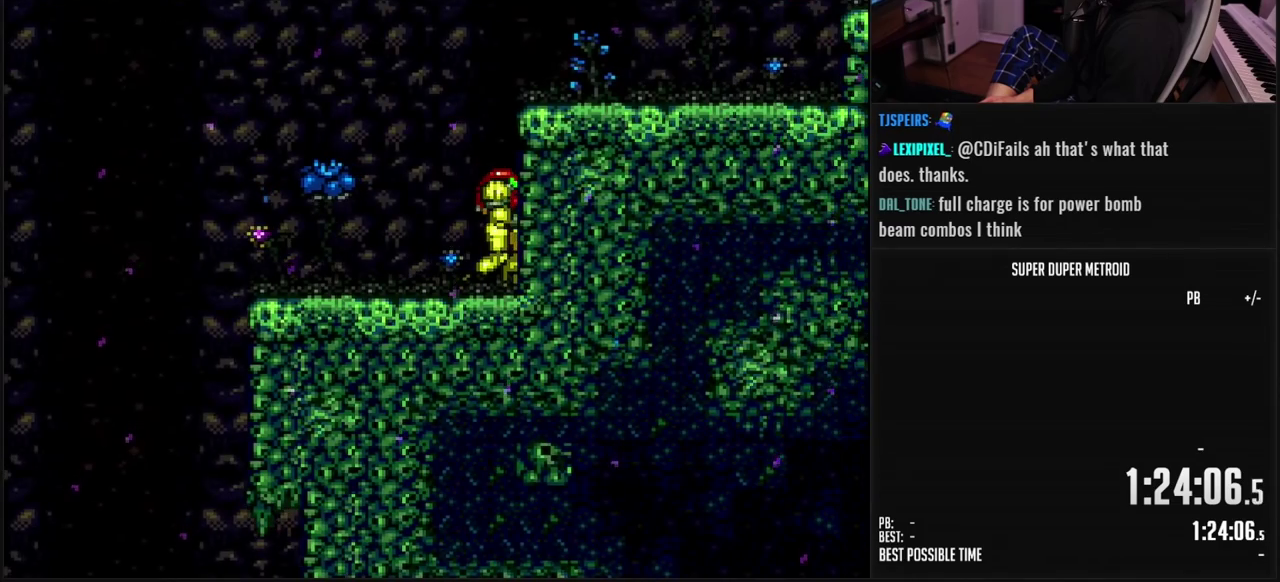
Gameplay with a controller (Nintendo layout); each line is a JSON object with the inputs held at the frame after it. "events" lists button and stick changes between this image and that frame as [ms after this image, input, new state], when the widget could be followed in between. Not read: L3 R3.
{"buttons": ["B", "DPAD_LEFT"], "events": [[50, "DPAD_RIGHT", "up"], [100, "DPAD_LEFT", "down"]]}
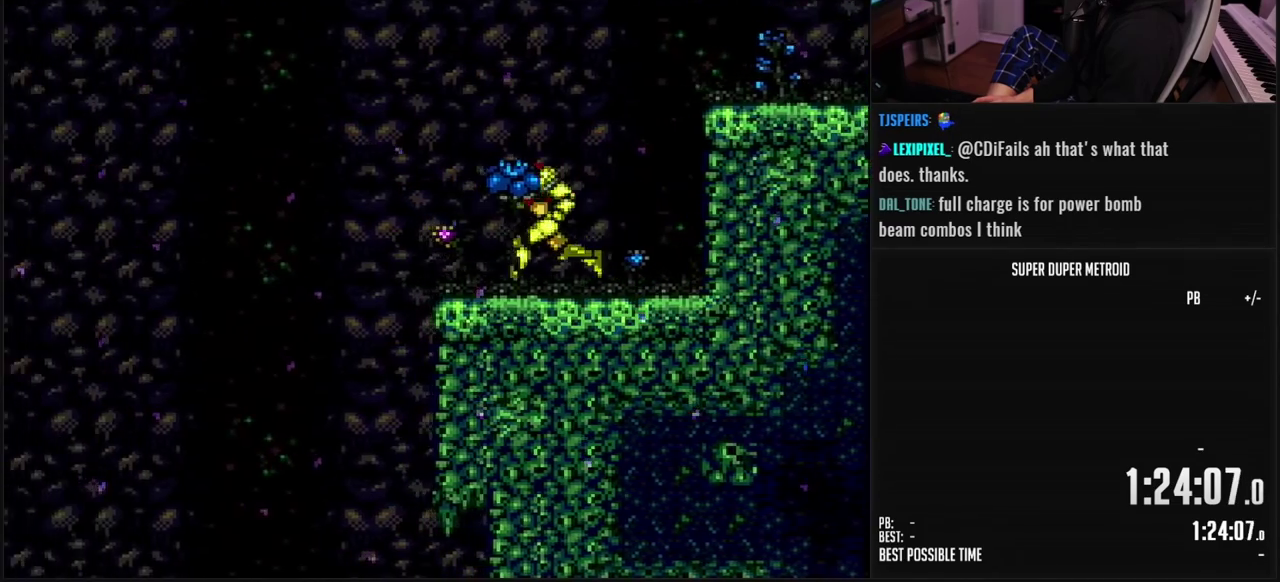
{"buttons": ["A", "B"], "events": [[133, "A", "down"], [433, "DPAD_LEFT", "up"]]}
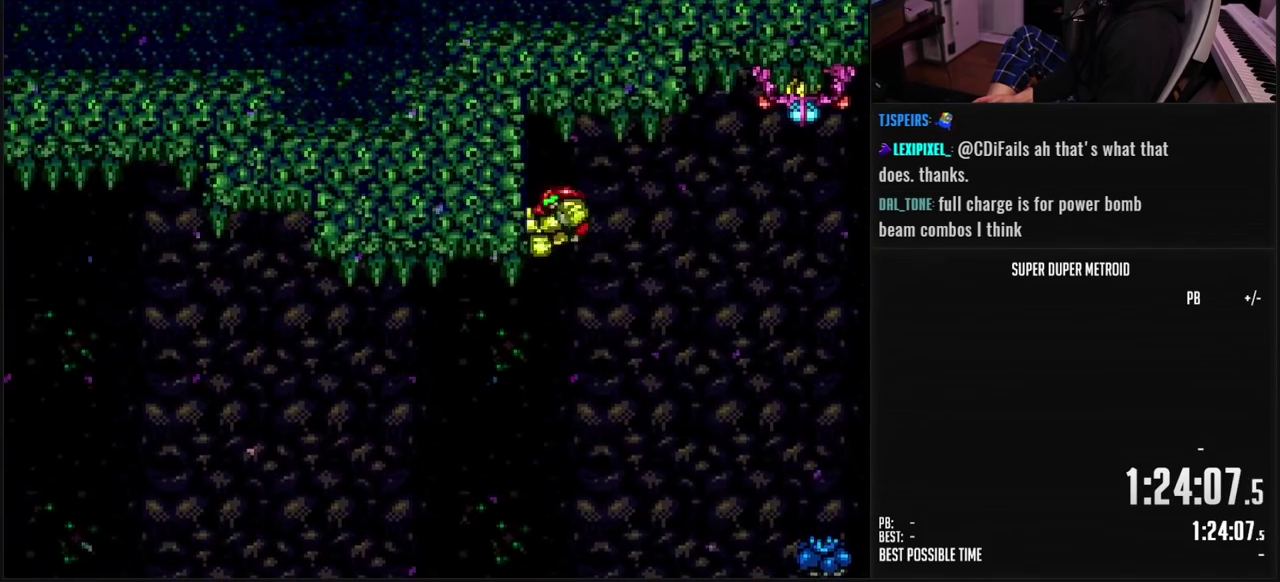
{"buttons": ["DPAD_LEFT"], "events": [[33, "DPAD_DOWN", "down"], [83, "DPAD_DOWN", "up"], [150, "DPAD_DOWN", "down"], [183, "DPAD_LEFT", "down"], [250, "DPAD_DOWN", "up"], [383, "A", "up"], [400, "B", "up"]]}
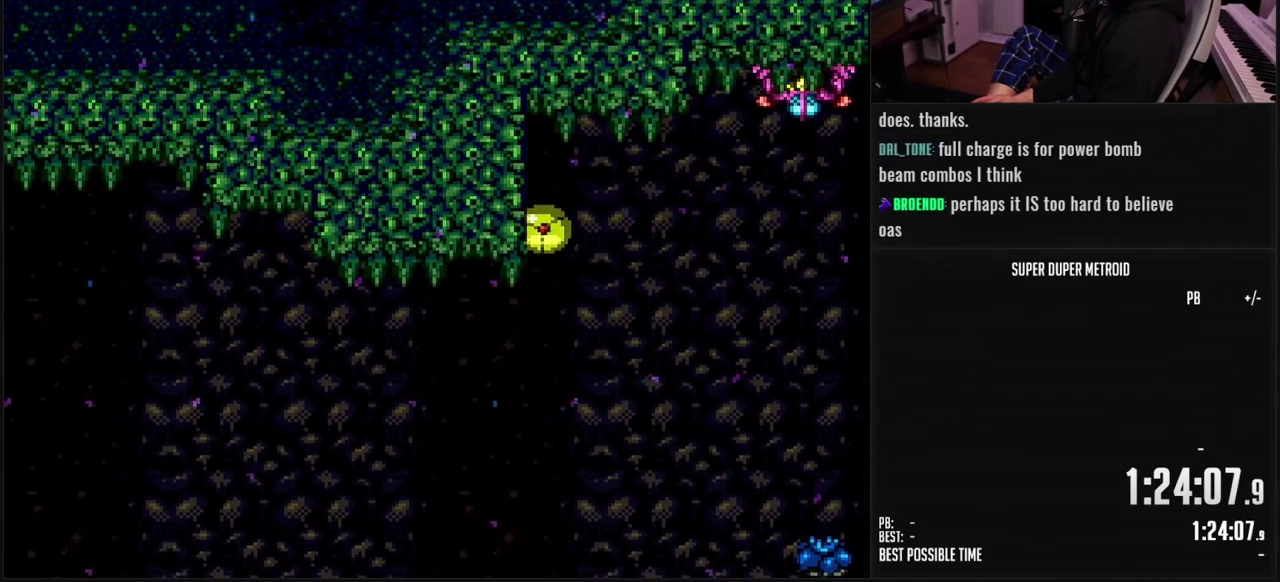
{"buttons": ["B", "DPAD_LEFT"], "events": [[183, "DPAD_UP", "down"], [267, "DPAD_UP", "up"], [283, "A", "down"], [350, "A", "up"], [467, "B", "down"]]}
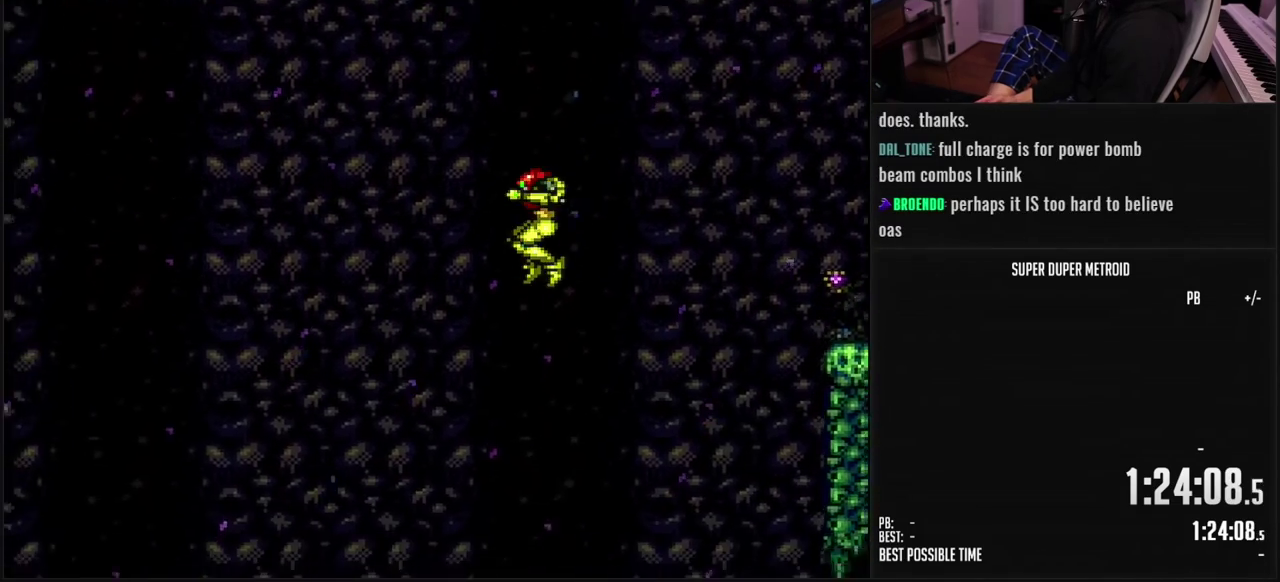
{"buttons": ["B", "X", "DPAD_LEFT"], "events": [[383, "X", "down"]]}
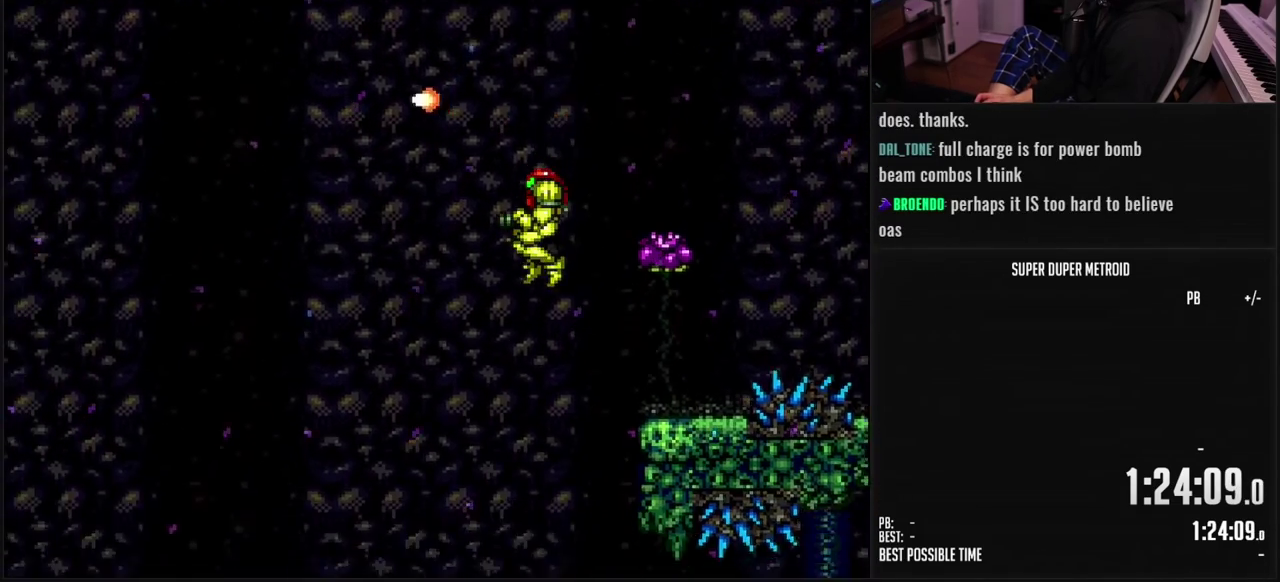
{"buttons": ["B", "X", "DPAD_LEFT"], "events": []}
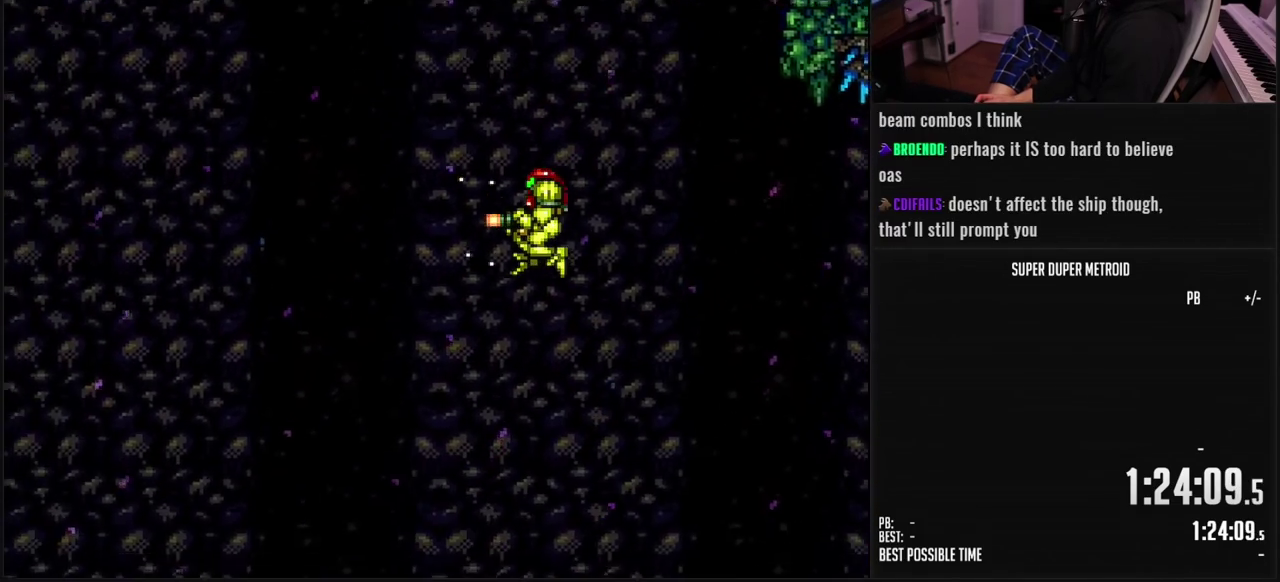
{"buttons": ["B", "X", "DPAD_LEFT"], "events": []}
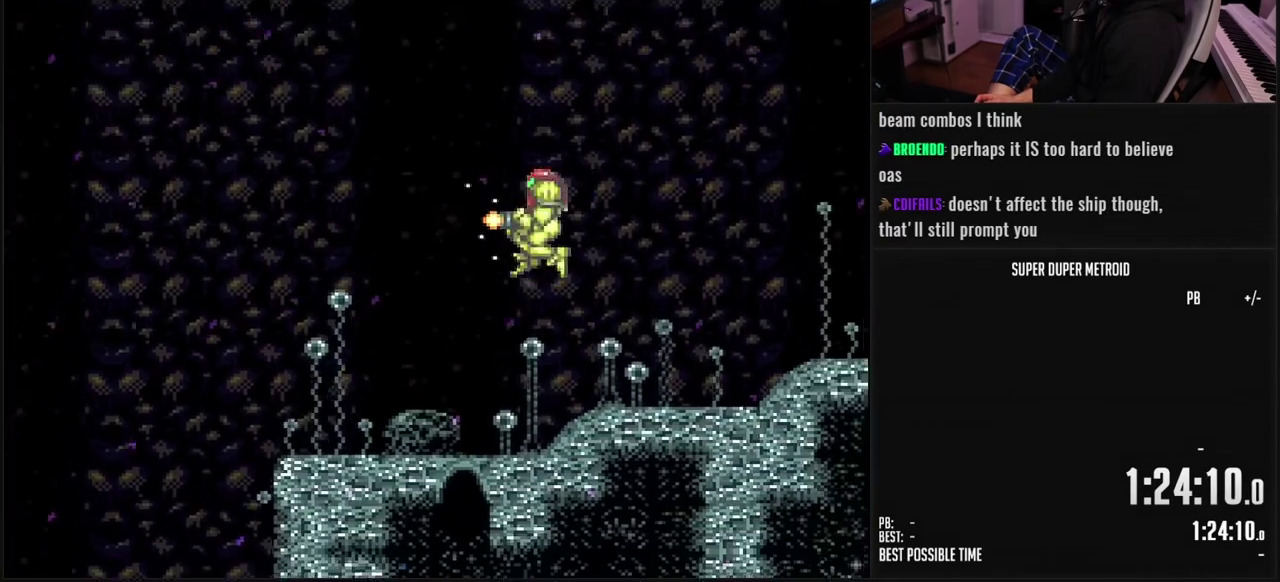
{"buttons": ["B", "X", "DPAD_LEFT"], "events": []}
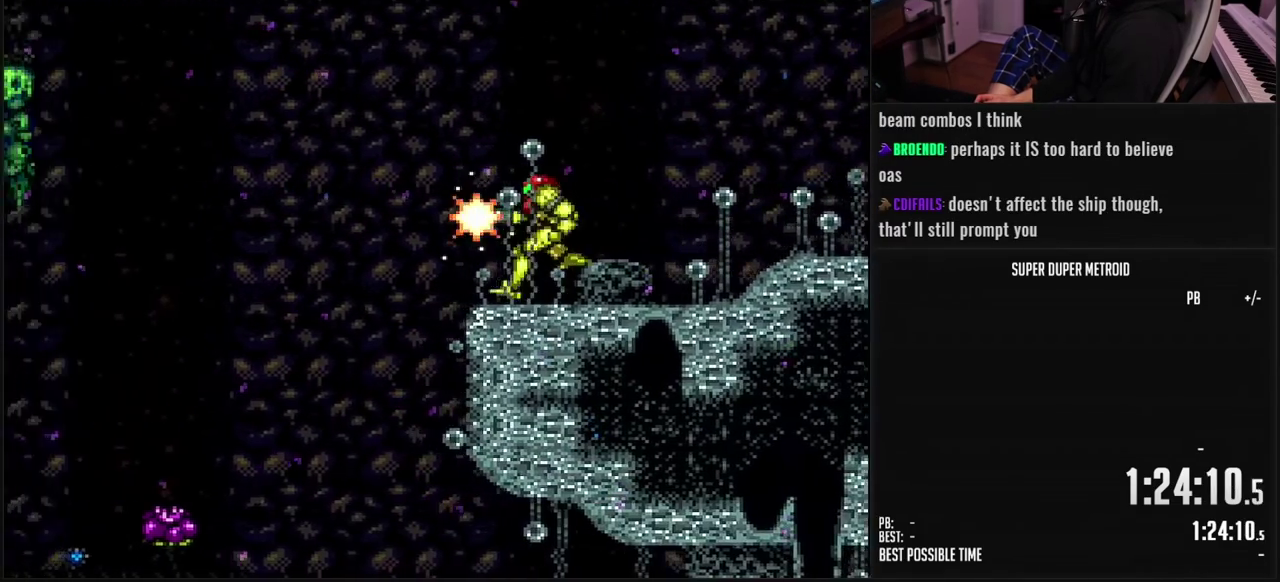
{"buttons": ["A", "X"], "events": [[67, "A", "down"], [200, "B", "up"], [433, "DPAD_LEFT", "up"]]}
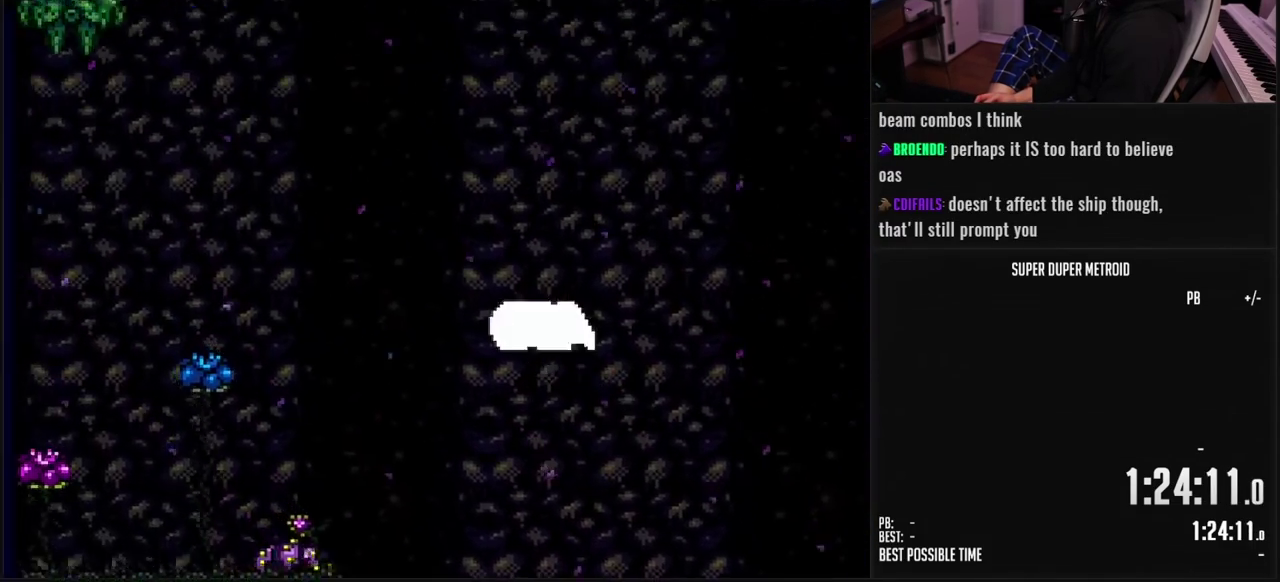
{"buttons": ["A"], "events": [[50, "X", "up"]]}
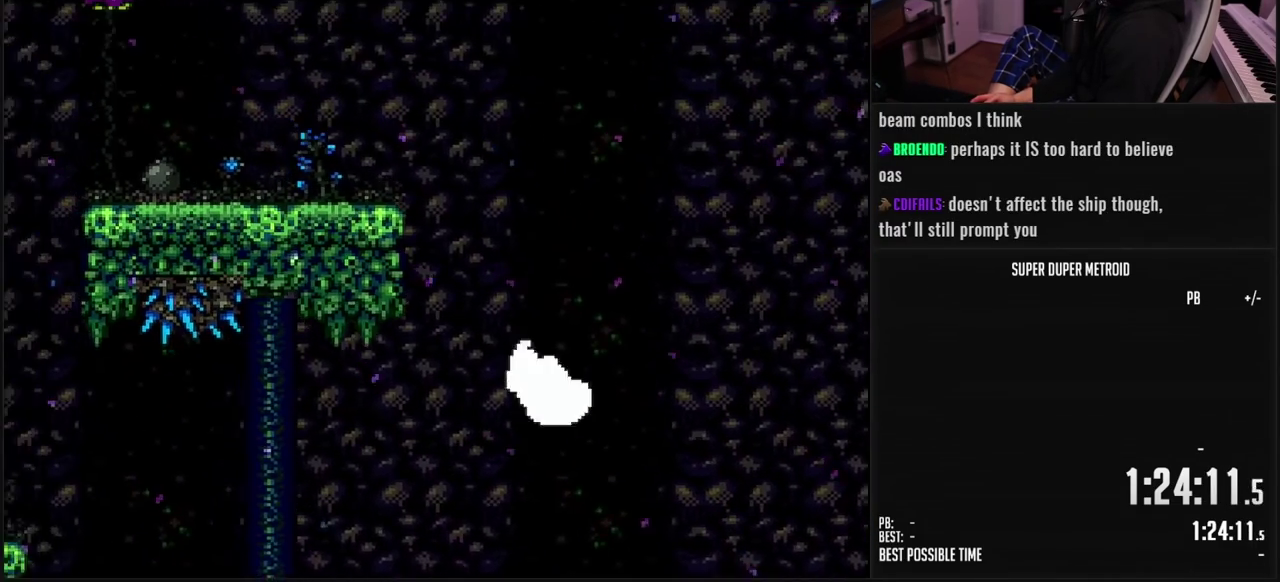
{"buttons": [], "events": [[233, "A", "up"], [233, "DPAD_RIGHT", "down"], [283, "A", "down"], [300, "B", "down"], [333, "DPAD_RIGHT", "up"], [350, "DPAD_LEFT", "down"], [383, "A", "up"], [400, "B", "up"], [500, "DPAD_LEFT", "up"]]}
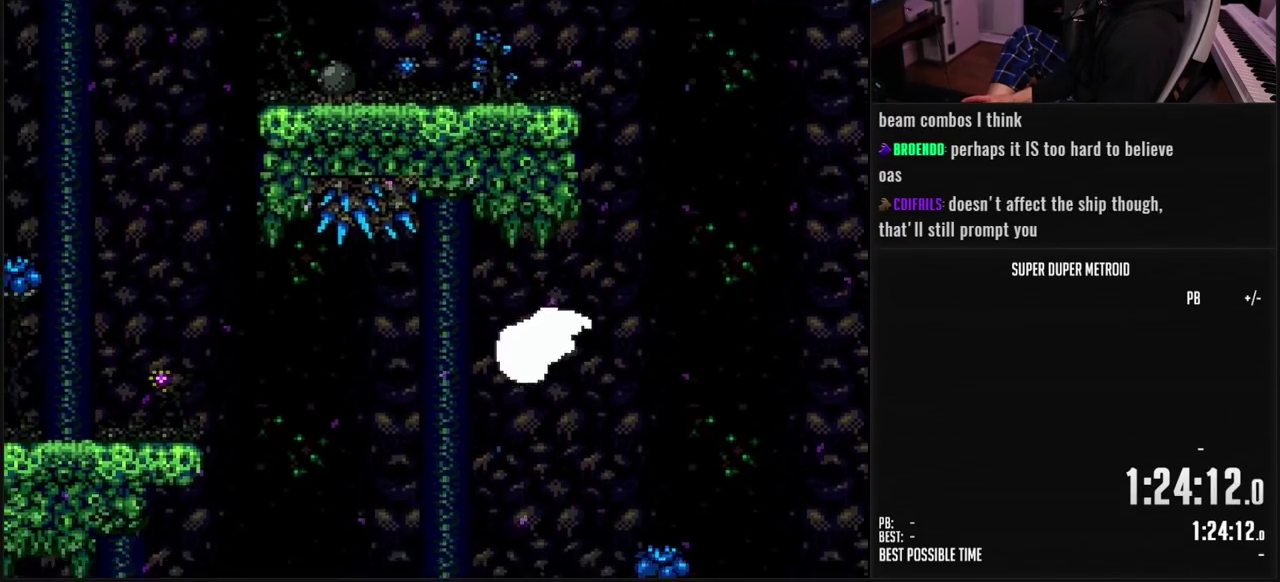
{"buttons": ["B", "L1"], "events": [[100, "DPAD_RIGHT", "down"], [217, "B", "down"], [217, "L1", "down"], [233, "DPAD_RIGHT", "up"]]}
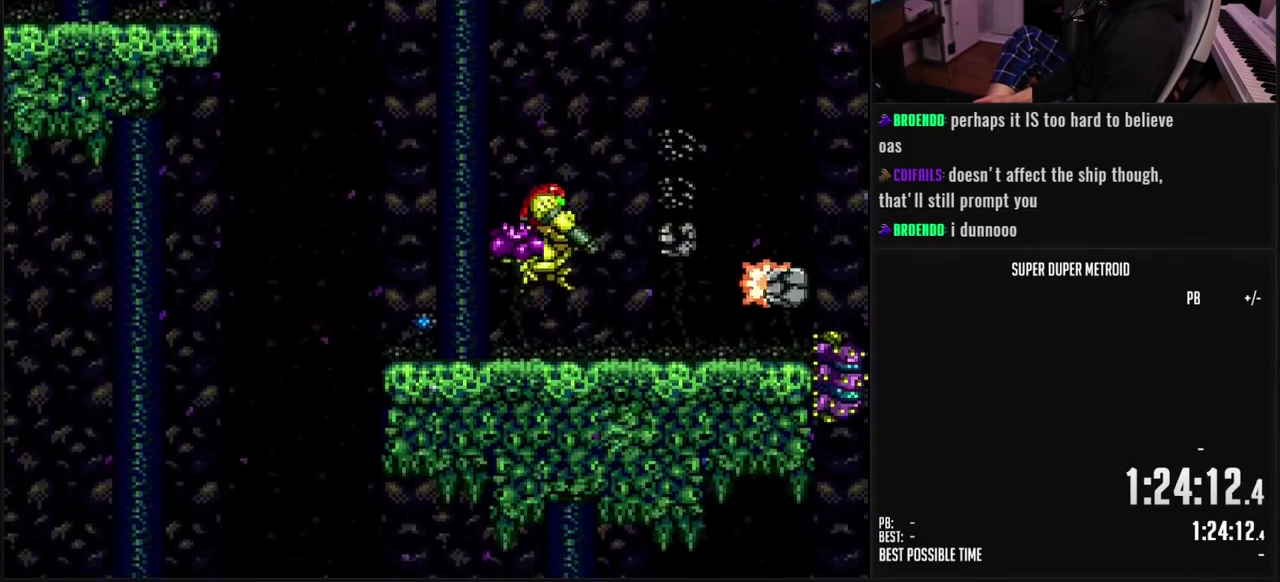
{"buttons": ["A"], "events": [[133, "L1", "up"], [150, "DPAD_RIGHT", "down"], [200, "L1", "down"], [250, "L1", "up"], [267, "A", "down"], [300, "B", "up"], [417, "DPAD_RIGHT", "up"]]}
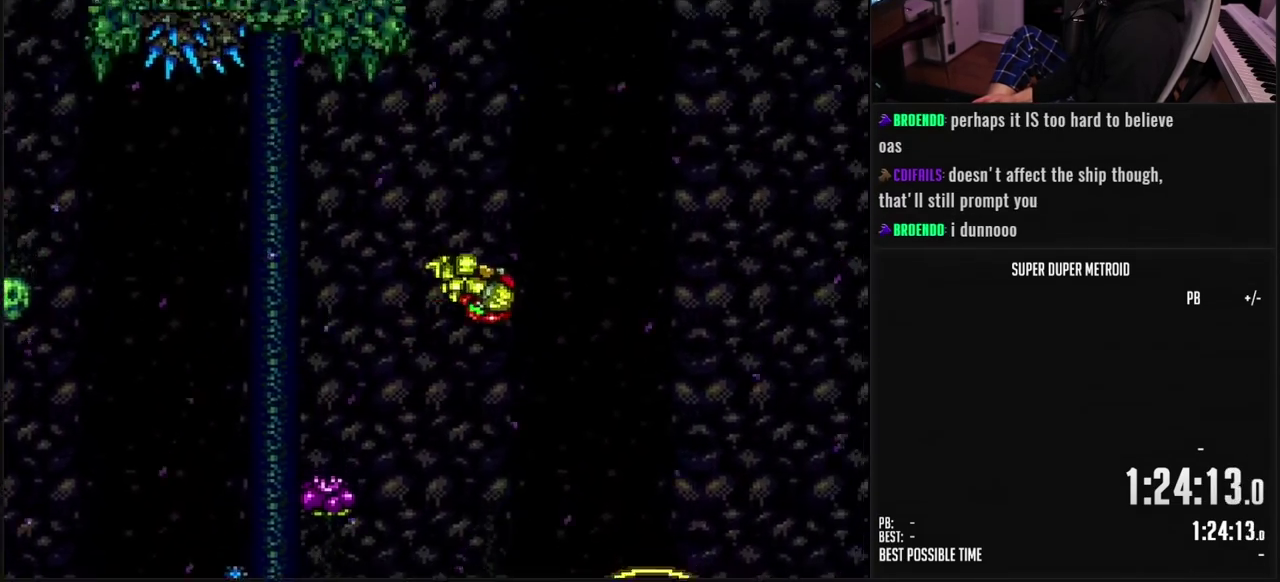
{"buttons": [], "events": [[133, "DPAD_LEFT", "down"], [433, "DPAD_LEFT", "up"], [500, "A", "up"]]}
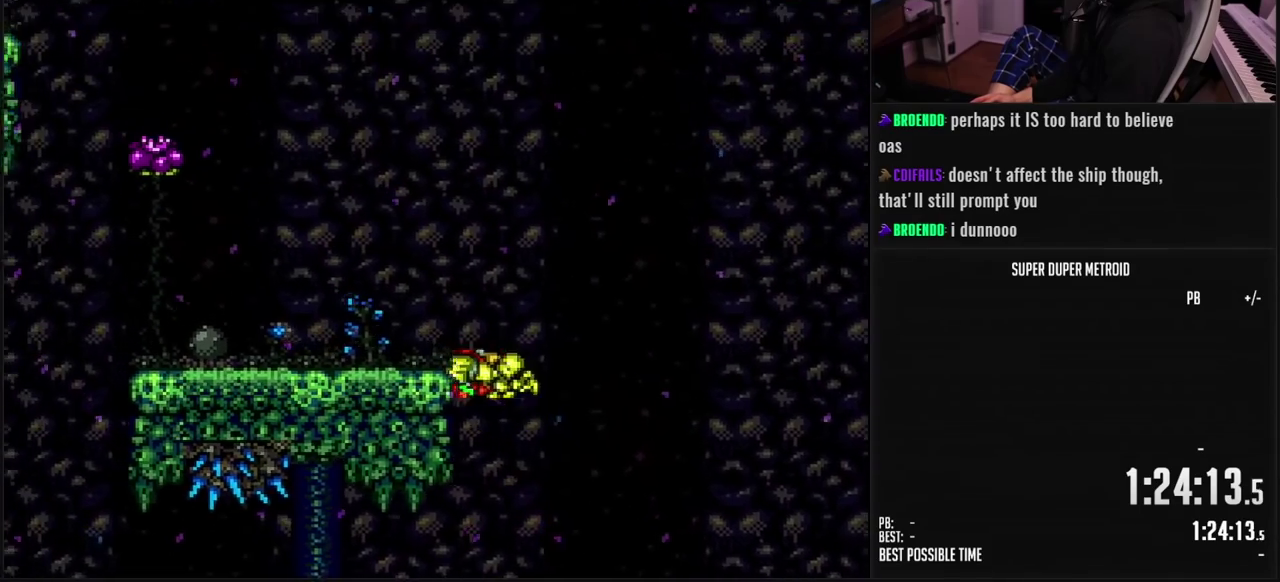
{"buttons": ["B", "L1", "DPAD_LEFT"], "events": [[50, "DPAD_RIGHT", "down"], [100, "A", "down"], [133, "DPAD_RIGHT", "up"], [150, "DPAD_LEFT", "down"], [217, "A", "up"], [350, "B", "down"], [433, "L1", "down"]]}
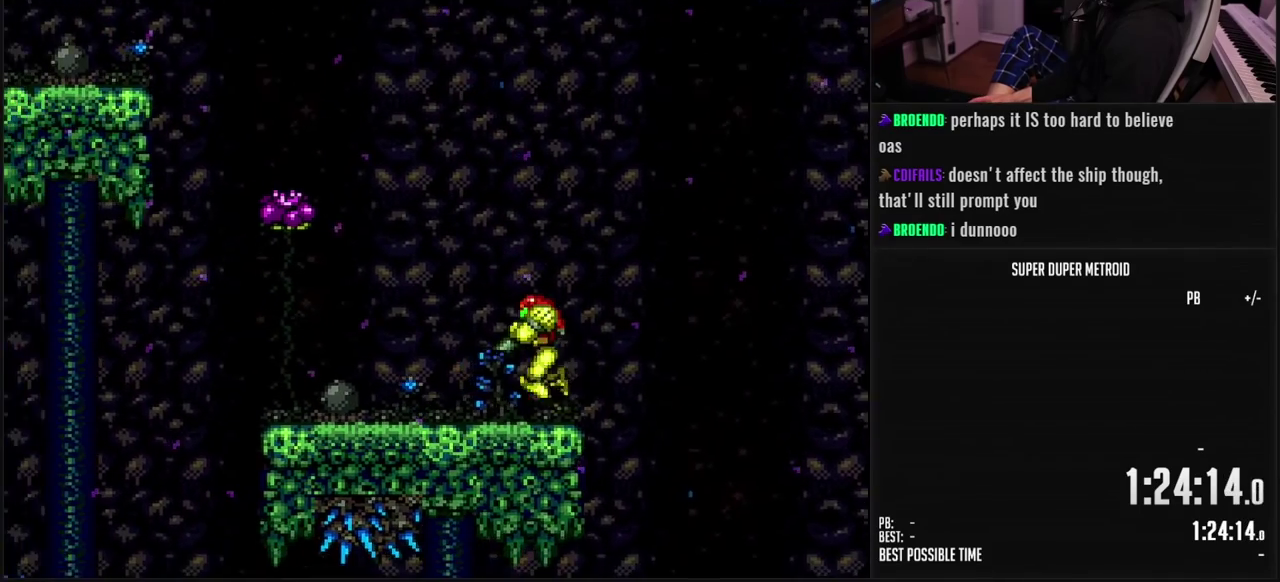
{"buttons": ["A", "B", "DPAD_LEFT"], "events": [[300, "A", "down"], [367, "L1", "up"]]}
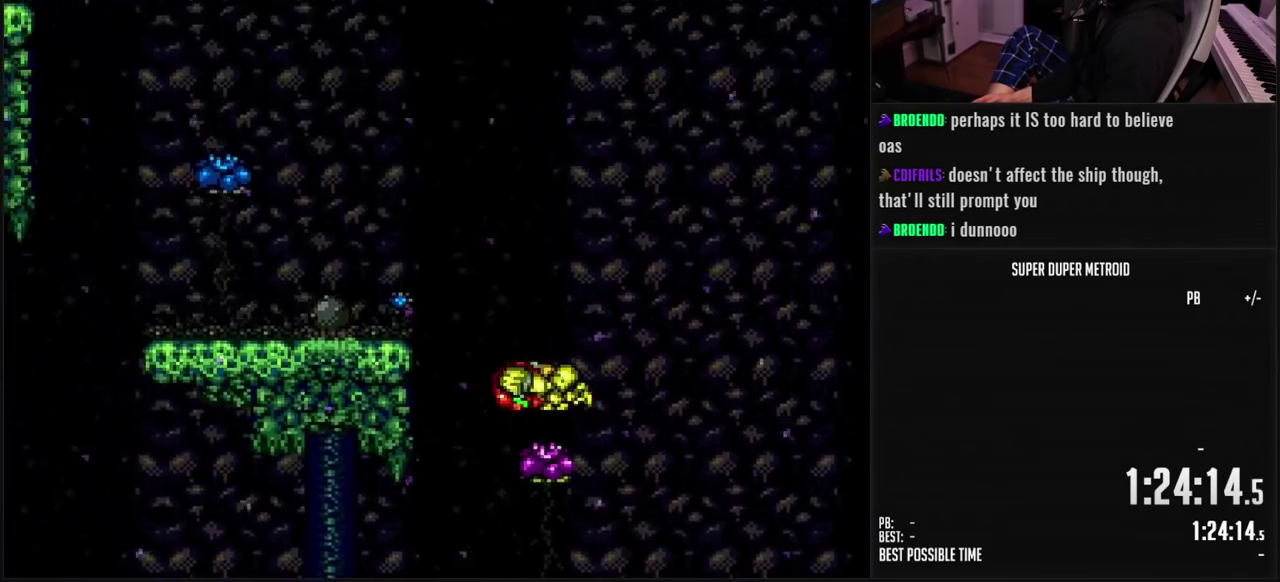
{"buttons": ["A", "B"], "events": [[367, "DPAD_LEFT", "up"]]}
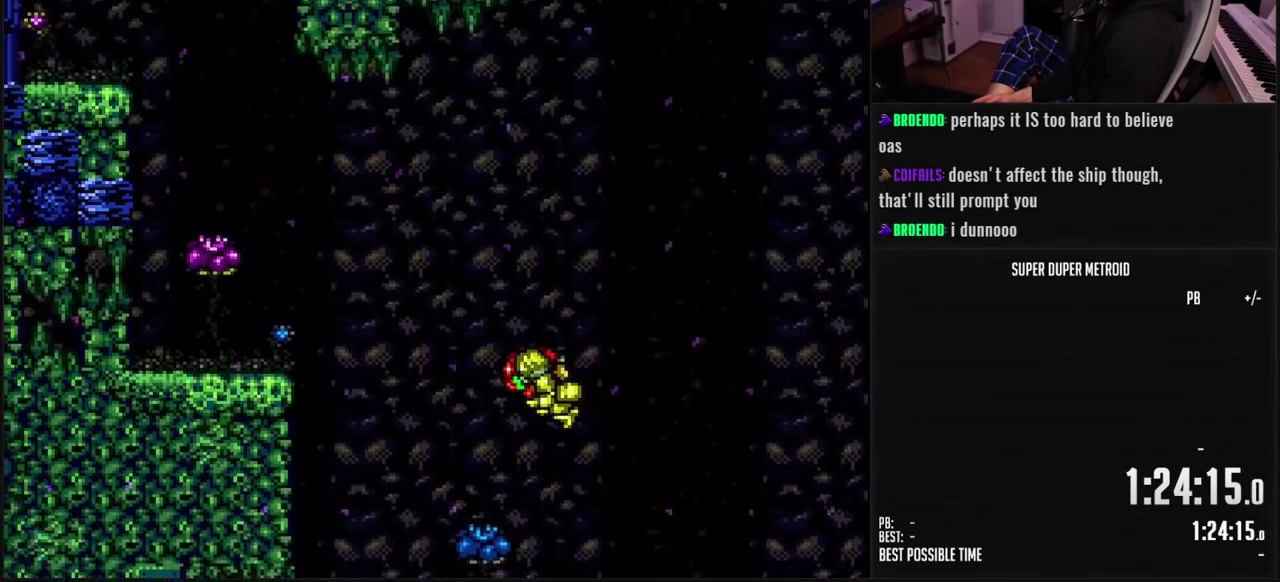
{"buttons": ["A", "B", "DPAD_DOWN"], "events": [[350, "DPAD_DOWN", "down"]]}
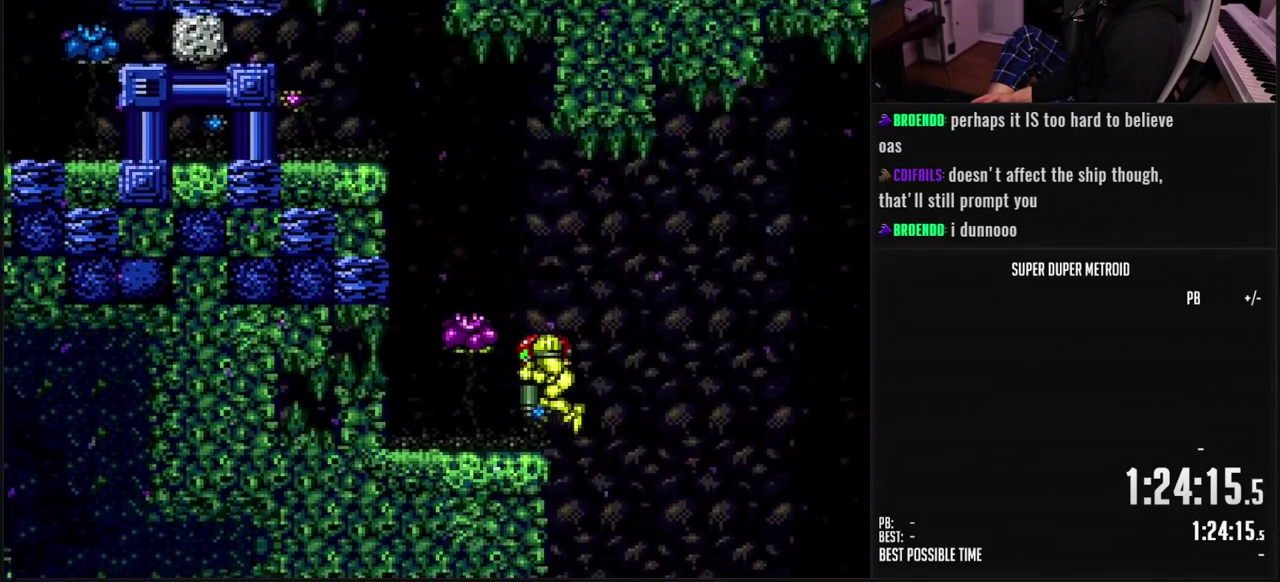
{"buttons": ["A", "B", "DPAD_LEFT"], "events": [[83, "DPAD_LEFT", "down"], [100, "DPAD_DOWN", "up"], [117, "A", "up"], [133, "B", "up"], [150, "L1", "down"], [217, "B", "down"], [233, "A", "down"], [250, "L1", "up"], [417, "B", "up"], [500, "B", "down"]]}
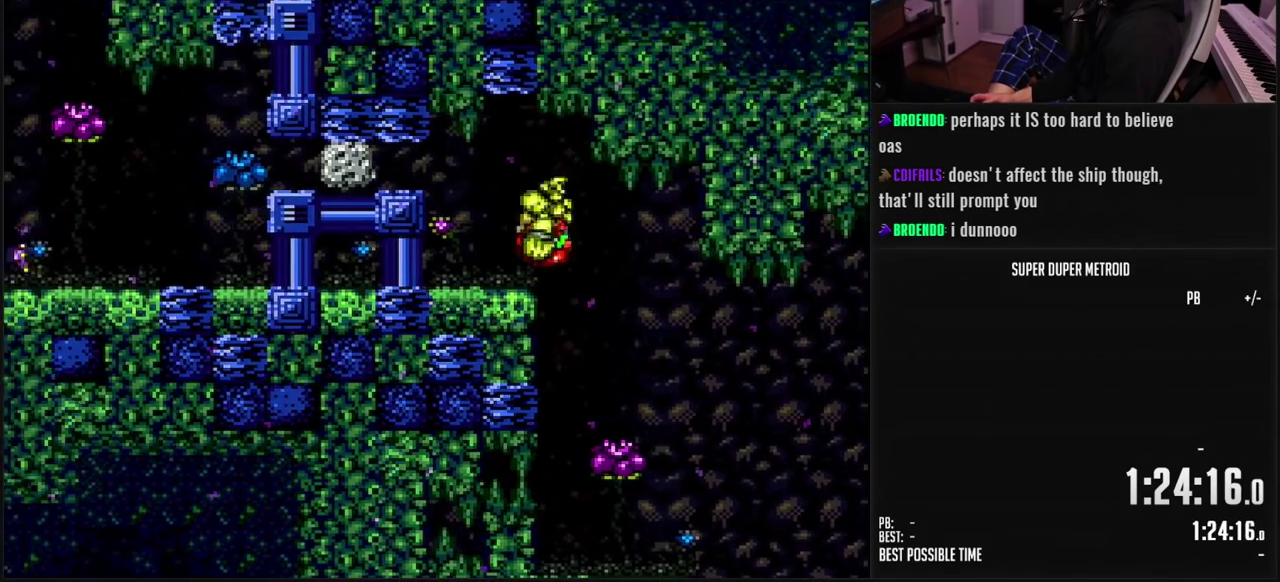
{"buttons": ["B", "DPAD_RIGHT"], "events": [[17, "X", "down"], [133, "A", "up"], [133, "B", "up"], [133, "X", "up"], [283, "B", "down"], [283, "X", "down"], [333, "DPAD_LEFT", "up"], [383, "X", "up"], [433, "DPAD_RIGHT", "down"]]}
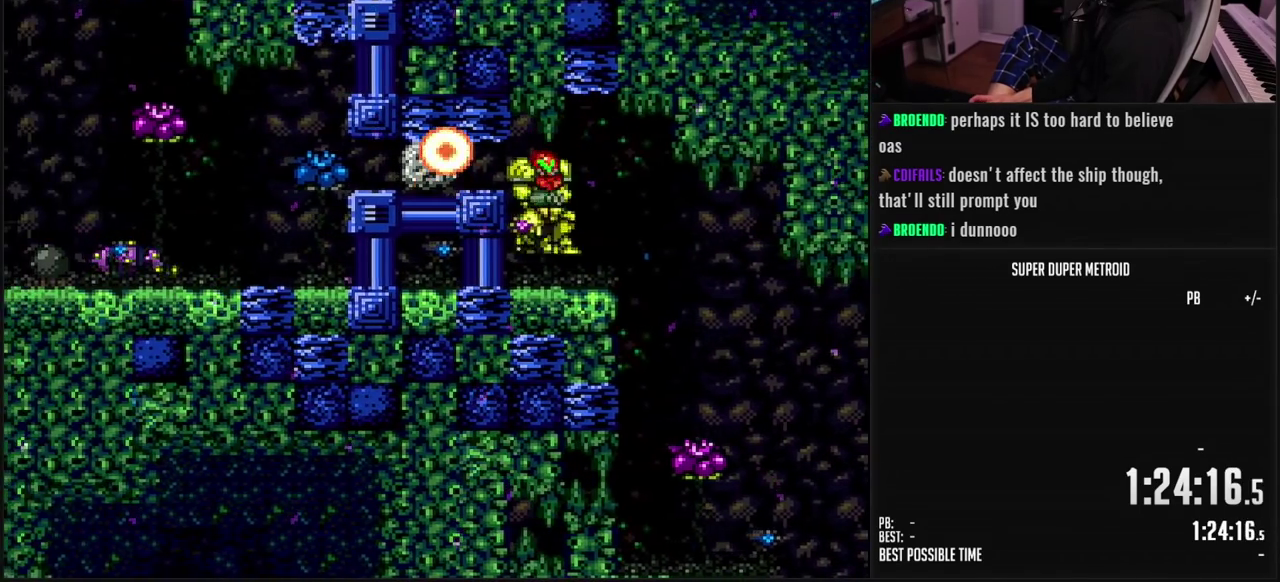
{"buttons": [], "events": [[33, "L1", "down"], [100, "B", "up"], [117, "L1", "up"], [383, "DPAD_RIGHT", "up"]]}
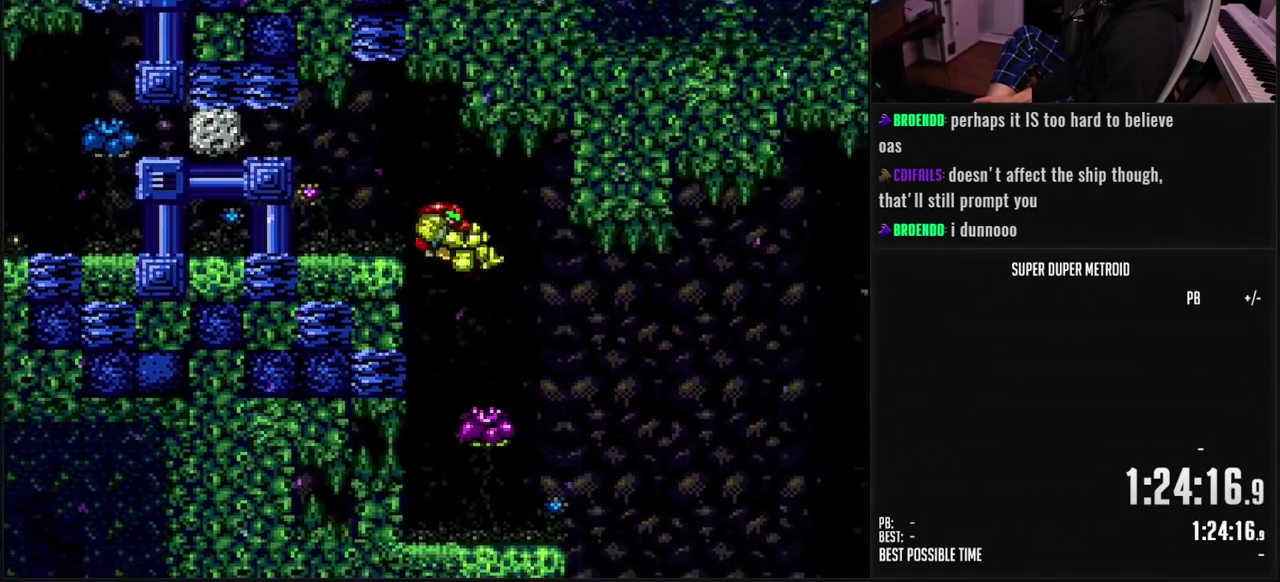
{"buttons": ["B", "DPAD_RIGHT"], "events": [[33, "DPAD_LEFT", "down"], [200, "DPAD_LEFT", "up"], [267, "B", "down"], [300, "DPAD_RIGHT", "down"], [383, "L1", "down"], [450, "L1", "up"]]}
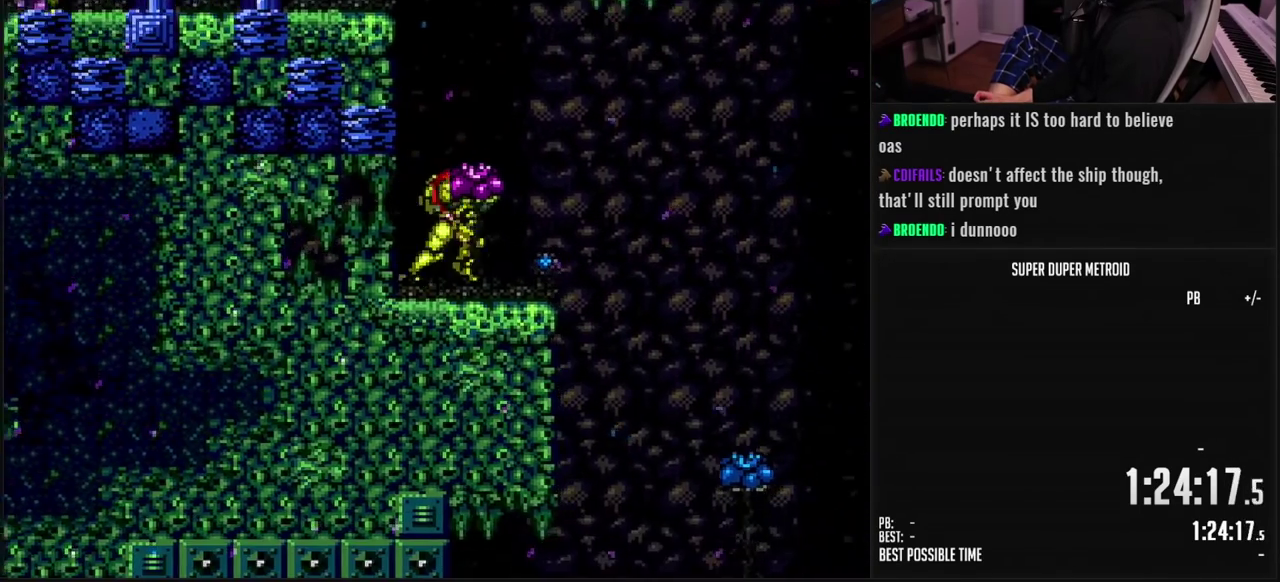
{"buttons": ["B", "DPAD_LEFT"], "events": [[133, "A", "down"], [333, "A", "up"], [333, "DPAD_RIGHT", "up"], [367, "B", "up"], [417, "DPAD_LEFT", "down"], [450, "B", "down"]]}
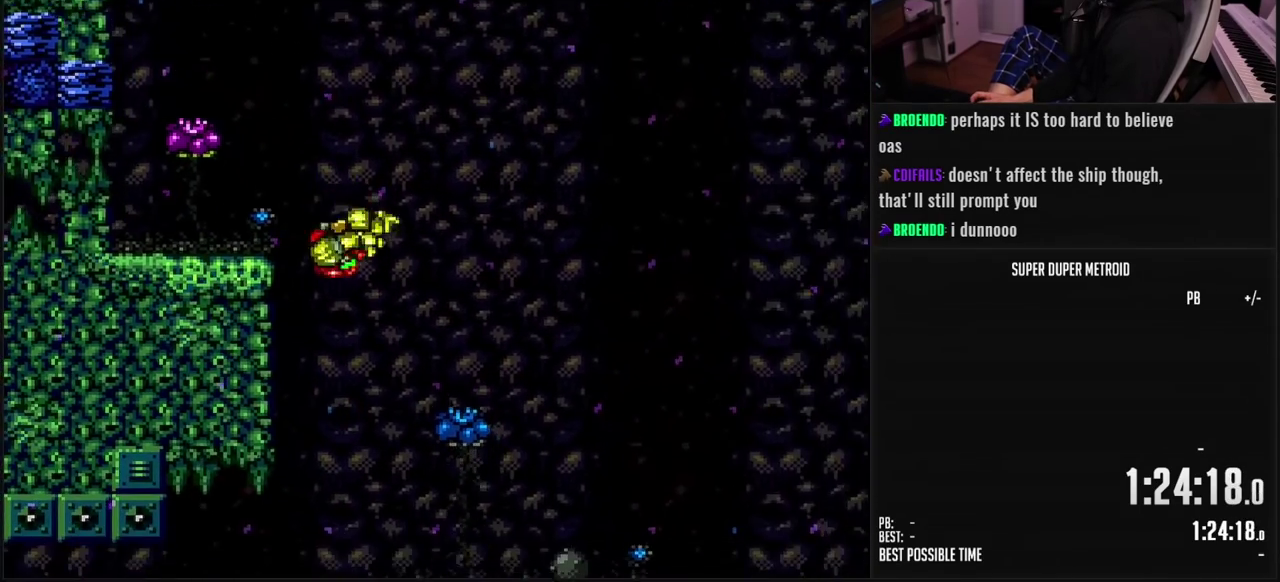
{"buttons": ["B", "DPAD_LEFT"], "events": []}
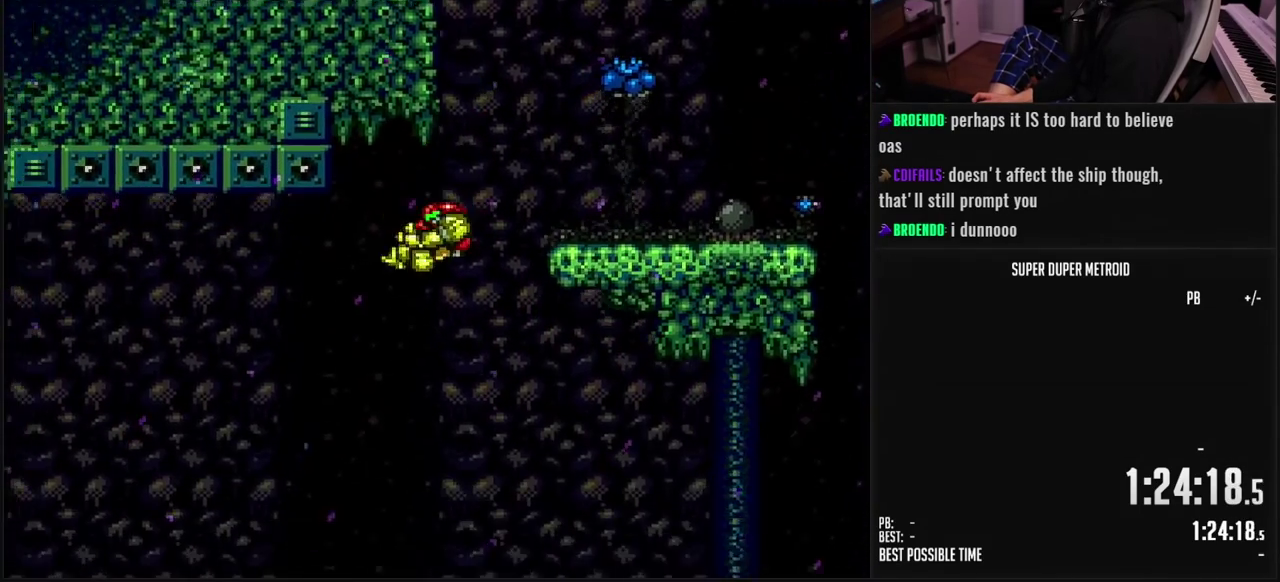
{"buttons": ["B", "X", "DPAD_LEFT"], "events": [[33, "X", "down"]]}
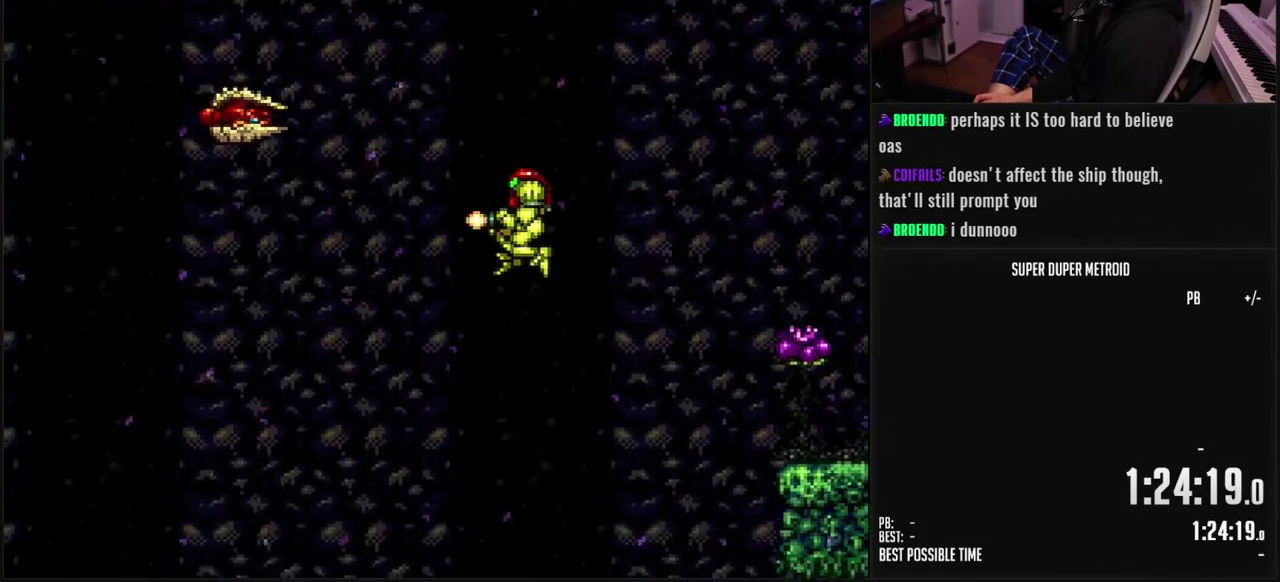
{"buttons": ["B", "X", "DPAD_LEFT"], "events": []}